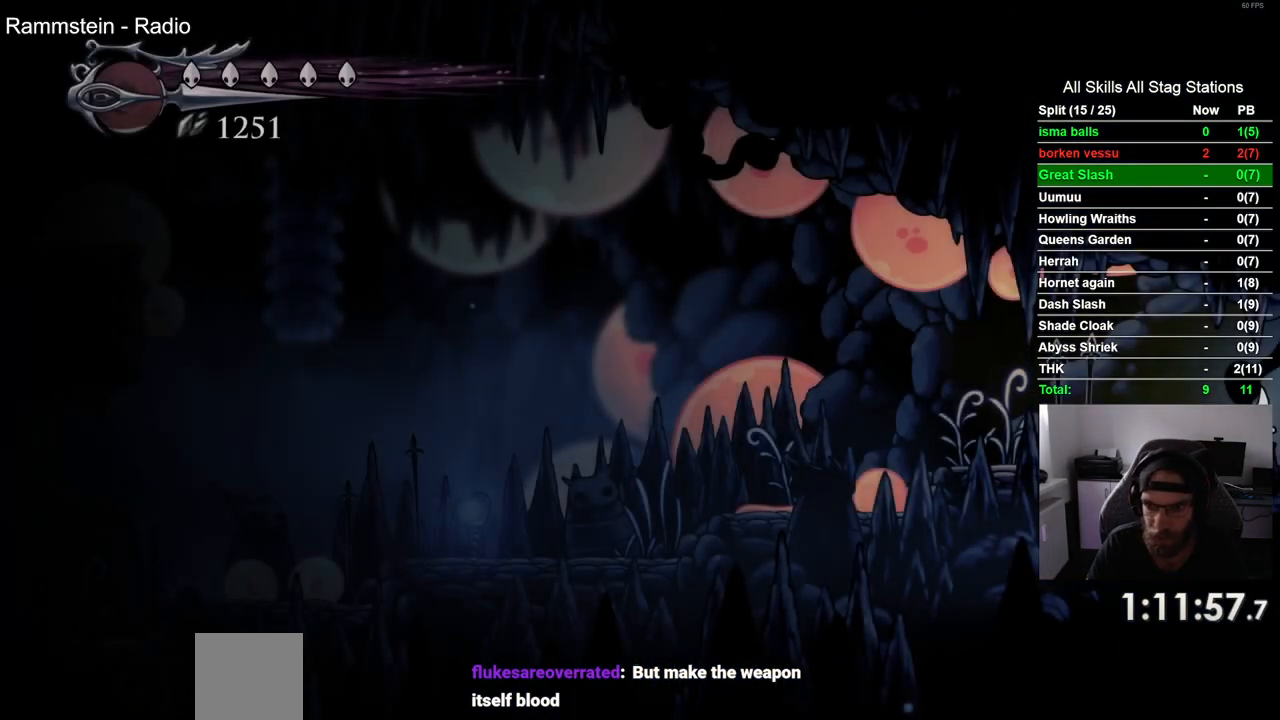
Gameplay with a controller (PlayStation layout); each line is a JSON object with the inputs held at the frame after it. "events" lists button and stick changes between this image and that frame as [ms after this image, input, new state], when the widget could be followed in between. Not read: L1 R1.
{"buttons": ["DPAD_LEFT"], "left_stick": "center", "right_stick": "center", "events": [[400, "DPAD_LEFT", "down"]]}
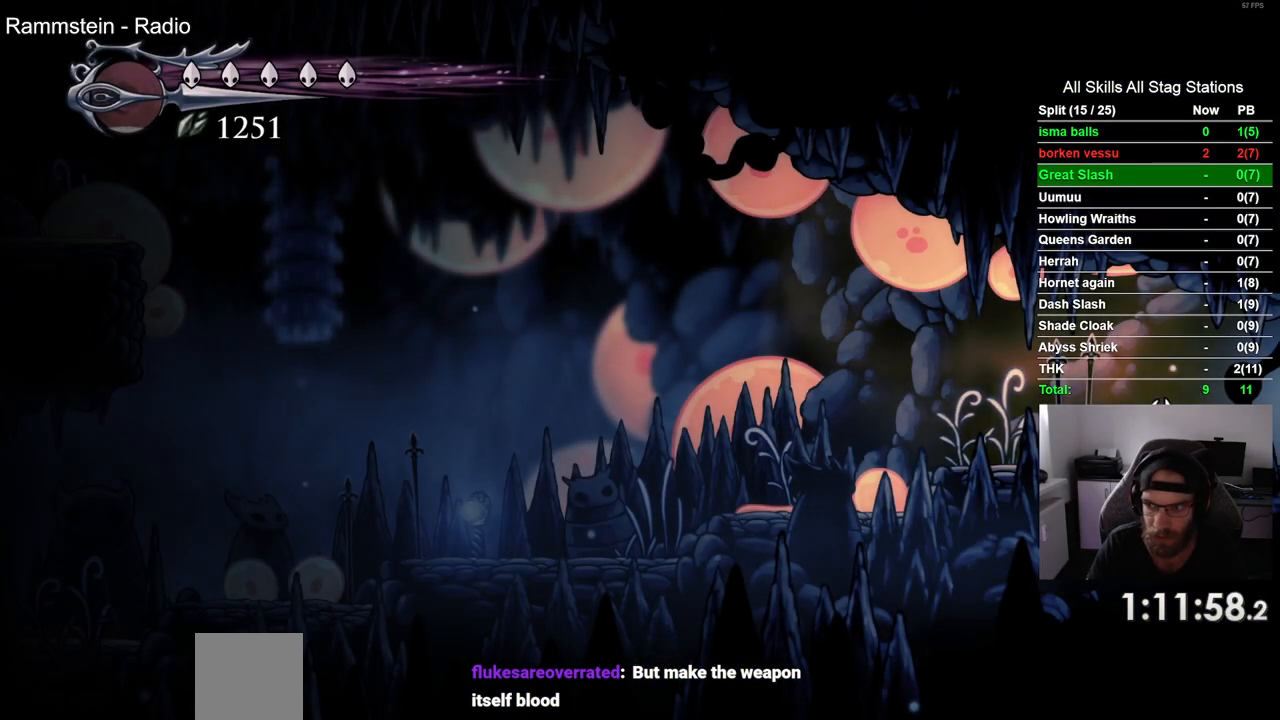
{"buttons": [], "left_stick": "center", "right_stick": "center", "events": [[150, "DPAD_LEFT", "up"]]}
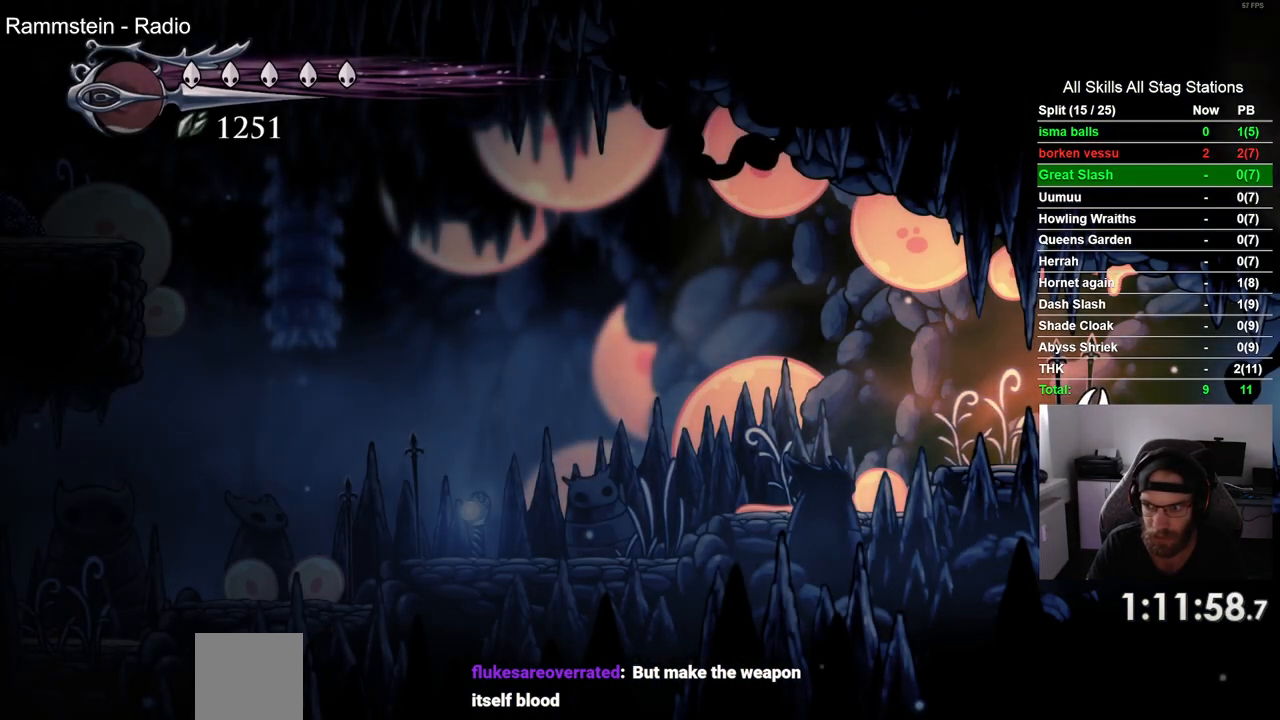
{"buttons": [], "left_stick": "center", "right_stick": "center", "events": []}
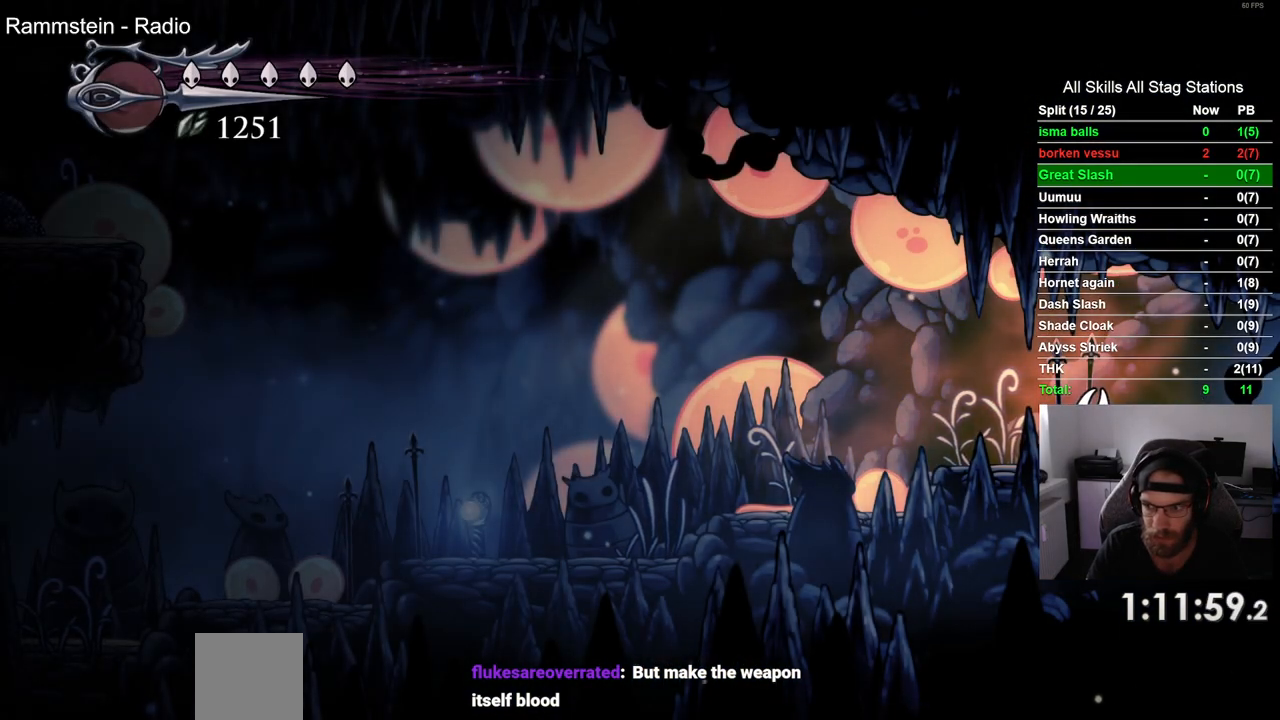
{"buttons": [], "left_stick": "center", "right_stick": "center", "events": []}
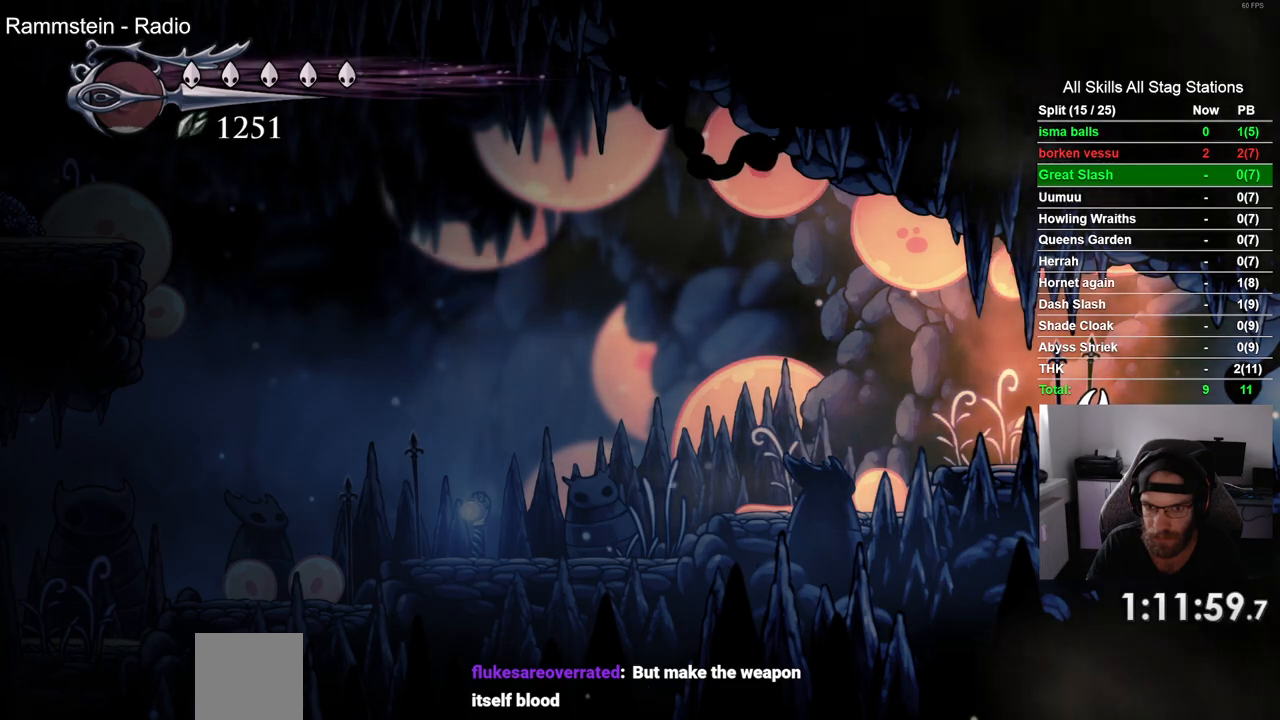
{"buttons": ["DPAD_LEFT"], "left_stick": "center", "right_stick": "center", "events": [[233, "DPAD_LEFT", "down"]]}
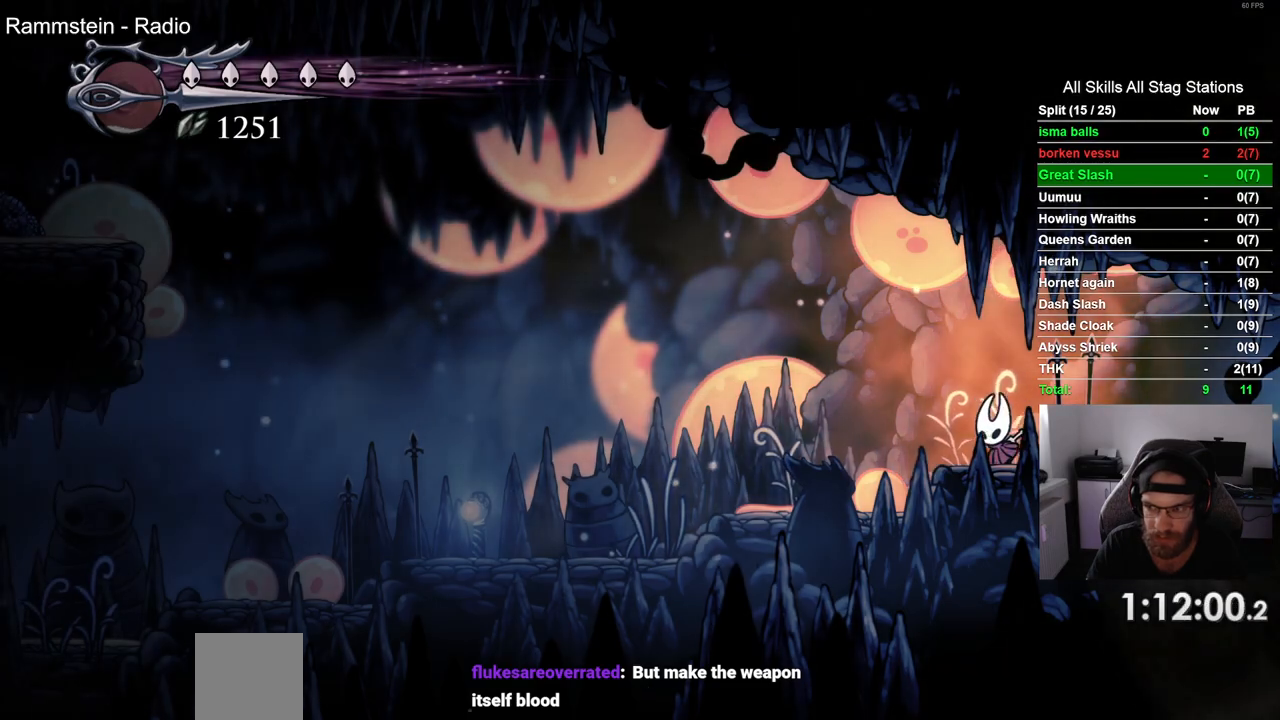
{"buttons": ["R2", "DPAD_LEFT"], "left_stick": "center", "right_stick": "center", "events": [[383, "R2", "down"]]}
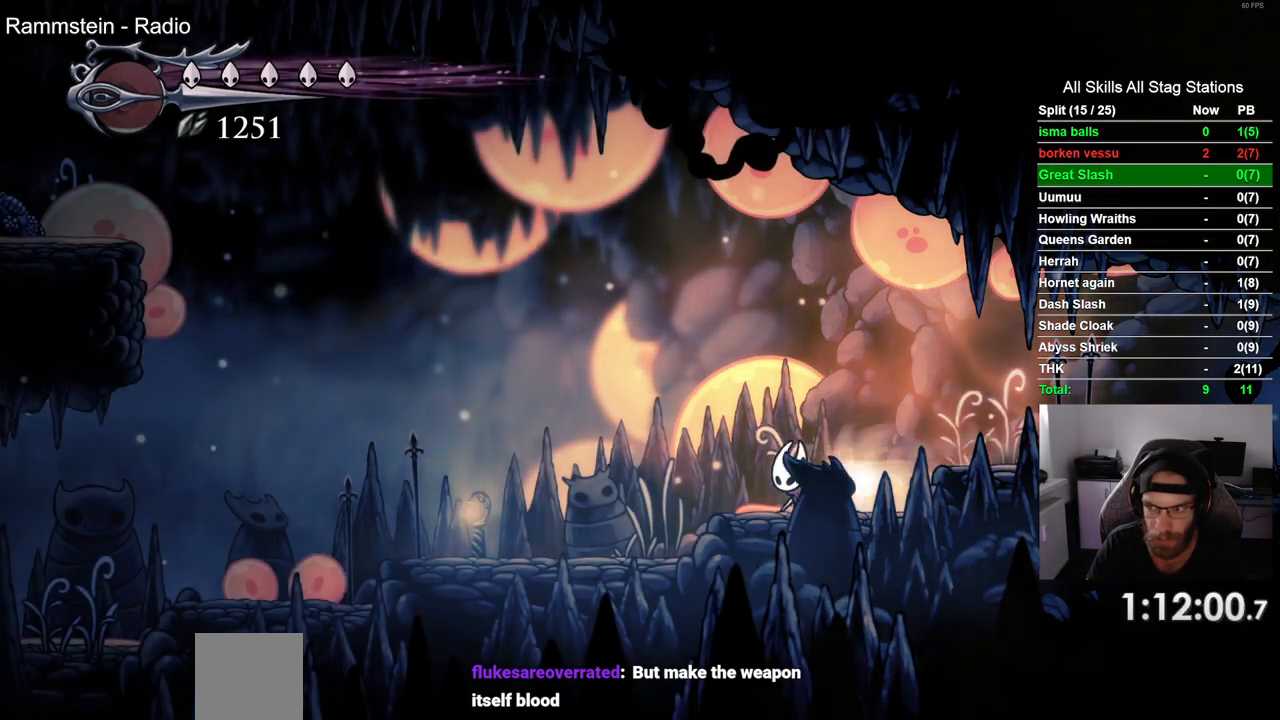
{"buttons": ["DPAD_LEFT"], "left_stick": "center", "right_stick": "center", "events": [[133, "R2", "up"]]}
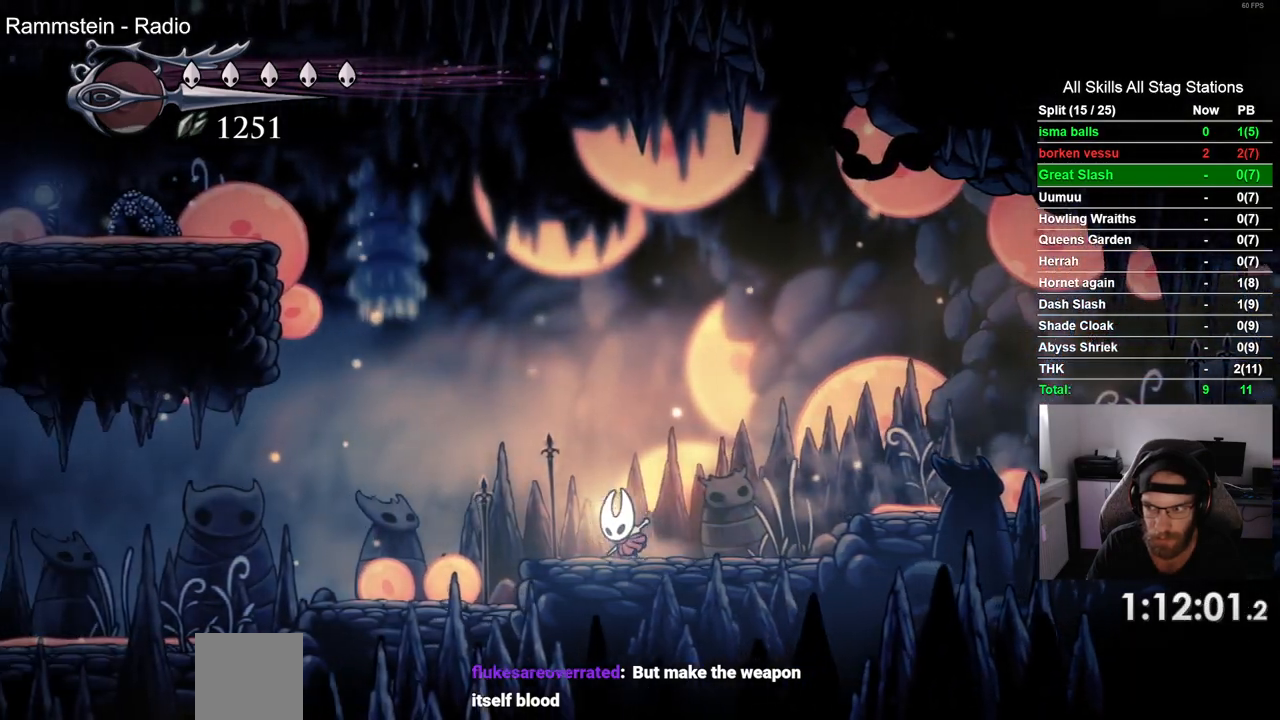
{"buttons": ["DPAD_LEFT"], "left_stick": "center", "right_stick": "center", "events": [[17, "R2", "down"], [217, "R2", "up"]]}
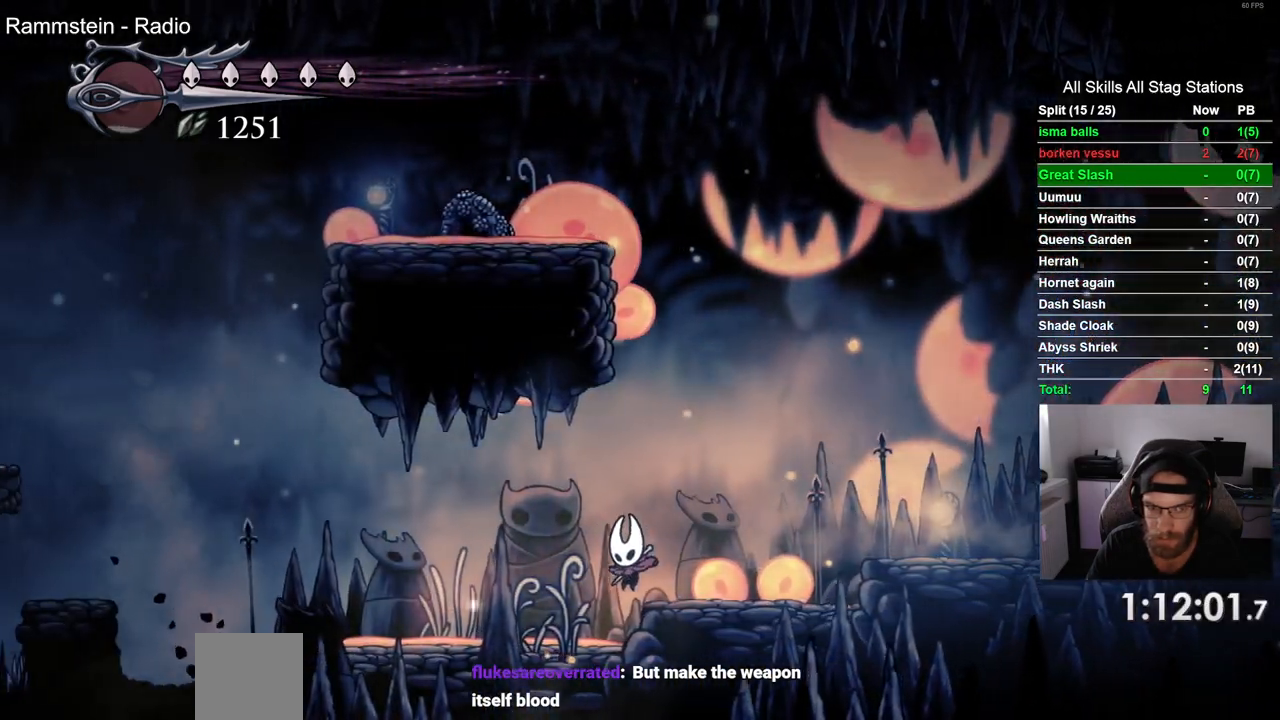
{"buttons": ["DPAD_LEFT"], "left_stick": "center", "right_stick": "center", "events": []}
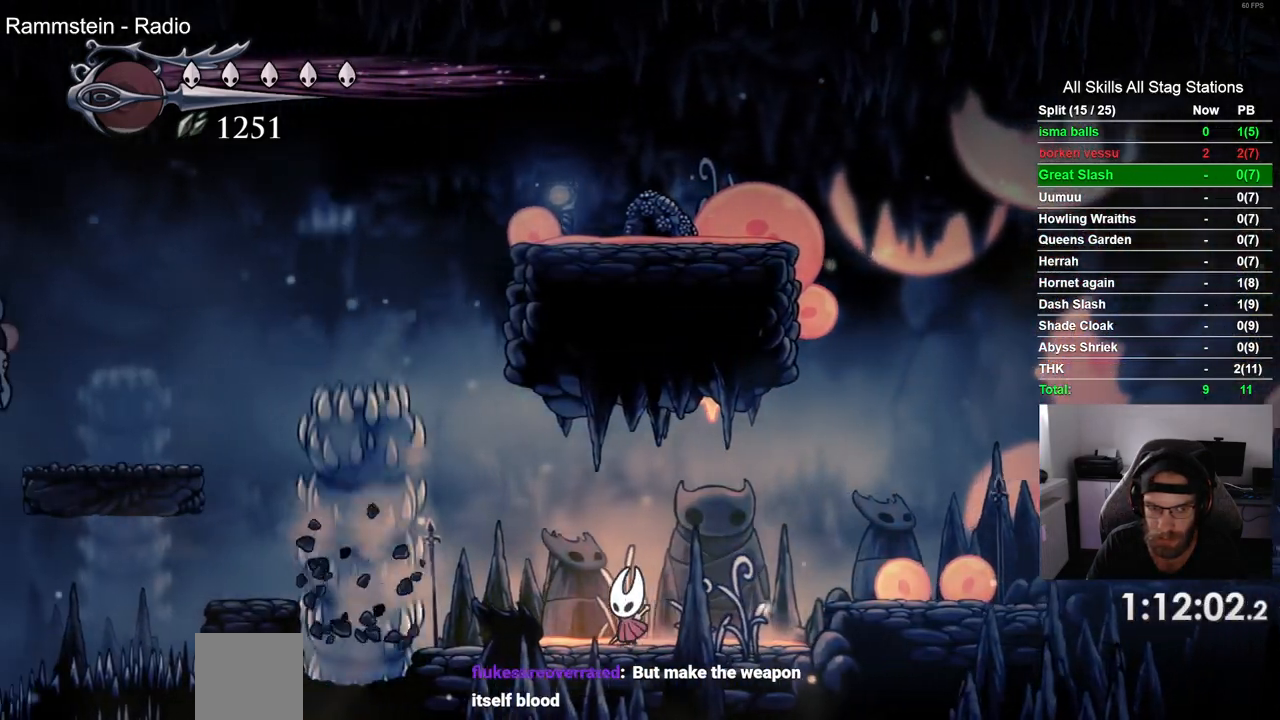
{"buttons": ["DPAD_LEFT"], "left_stick": "center", "right_stick": "center"}